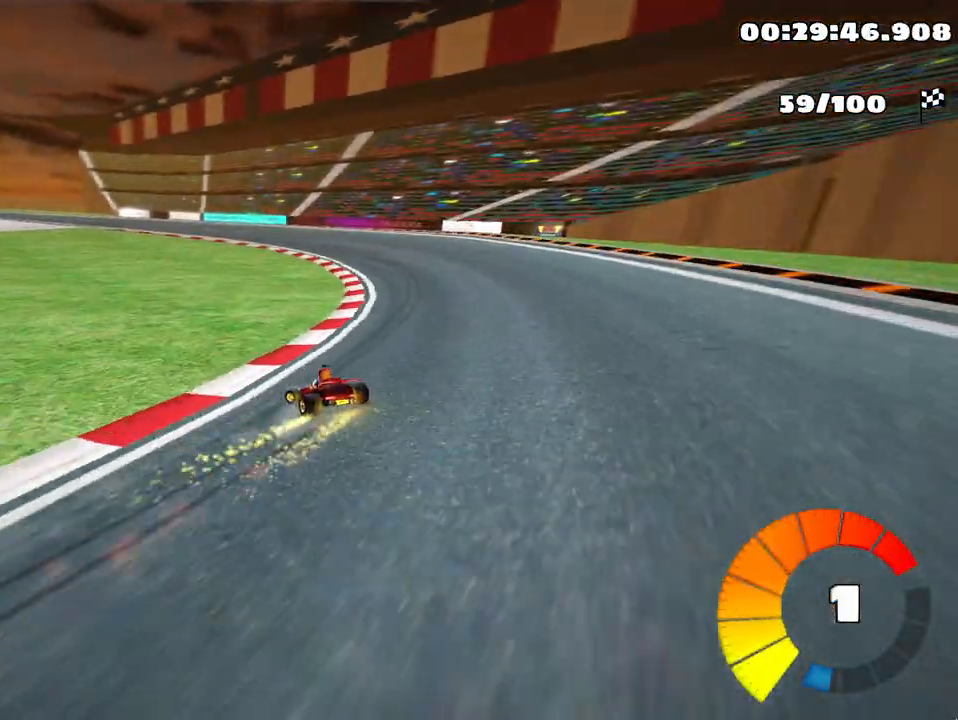
Gameplay with keyboard; each line is a JSON object with the keys held at the frame after it. "events" lists presses ("down") and releases ("up") of "down", "fire", "flag", "left", "look", "nitro", "right", "skid" and "up" between this image and that frame as [ms after this image, input, new state], when the widget could be followed in between. No other keys are recorded. Mouse input is not recorded. Key names are as the overlay labels them; some are game actions (e.g. jump) rather than physical keys.
{"keys": ["left", "skid", "up"], "events": []}
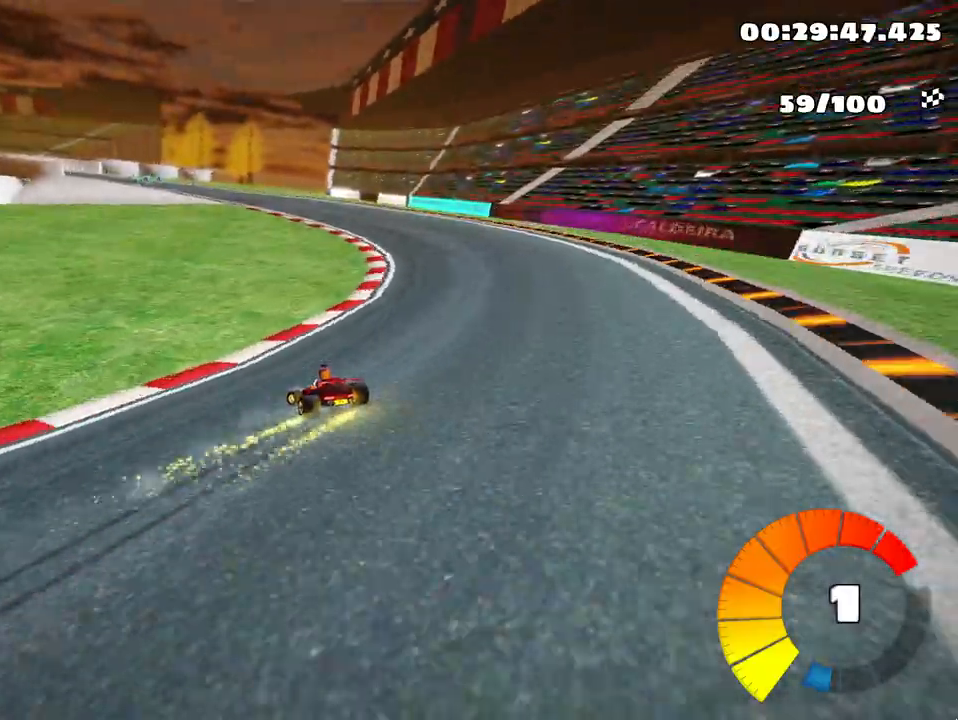
{"keys": ["left", "skid", "up"], "events": []}
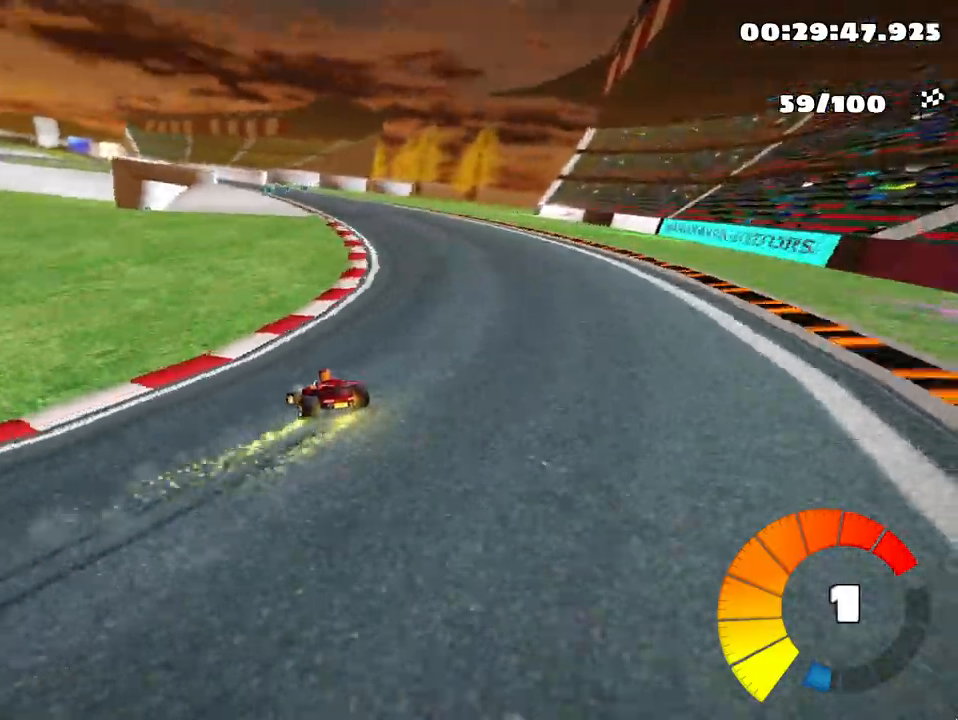
{"keys": ["left", "skid", "up"], "events": []}
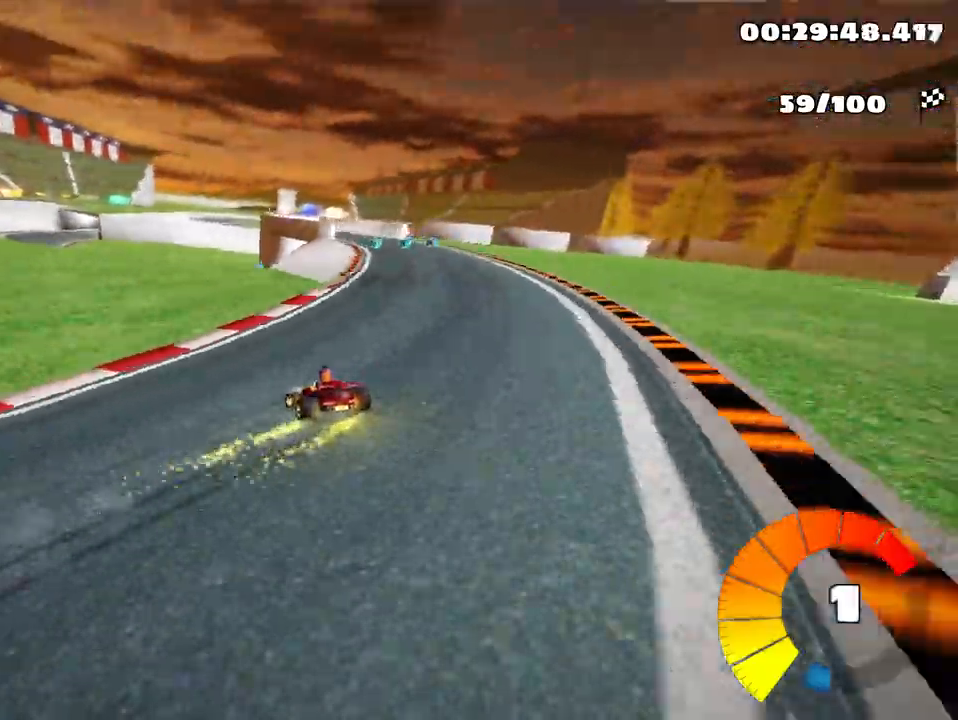
{"keys": ["up"], "events": [[67, "left", "up"], [167, "skid", "up"]]}
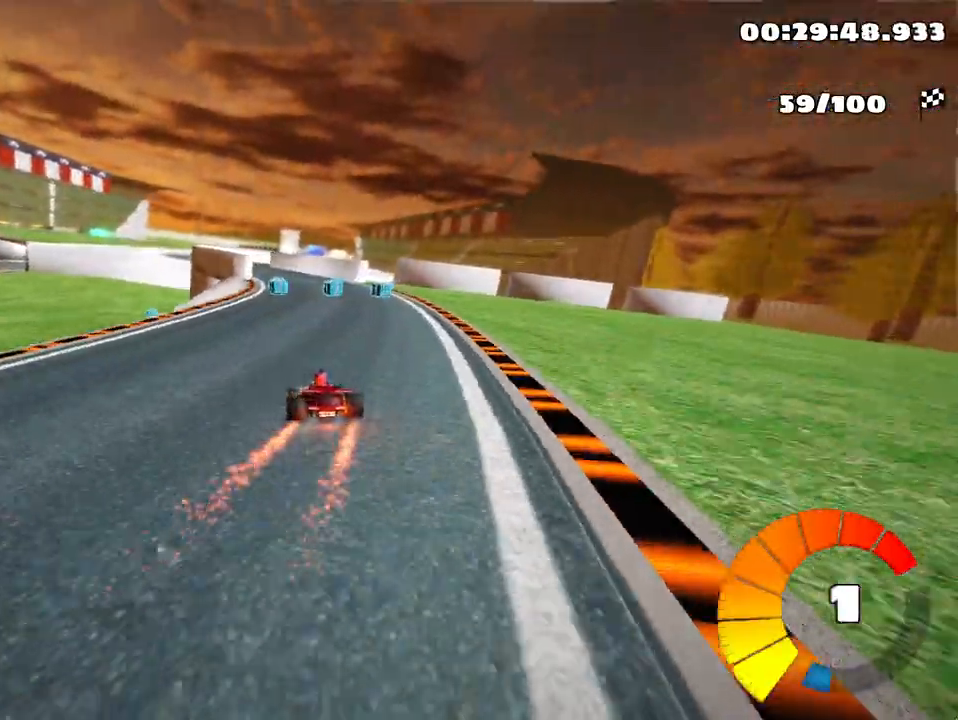
{"keys": ["left", "up"], "events": [[367, "left", "down"]]}
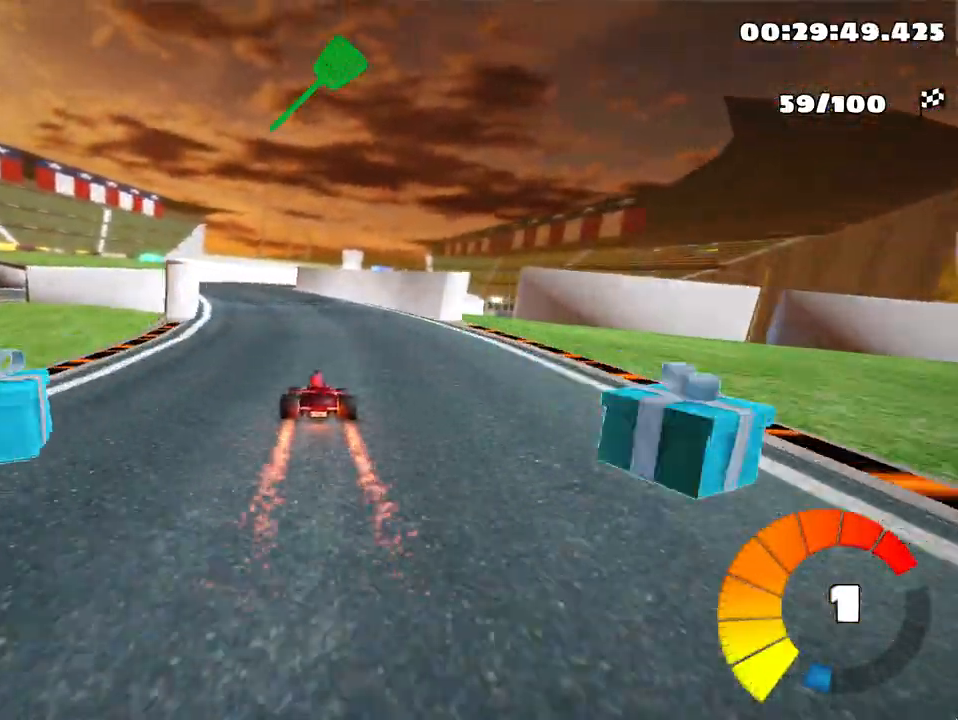
{"keys": ["skid"], "events": [[133, "left", "up"], [150, "up", "up"], [183, "skid", "down"], [233, "right", "down"], [433, "right", "up"]]}
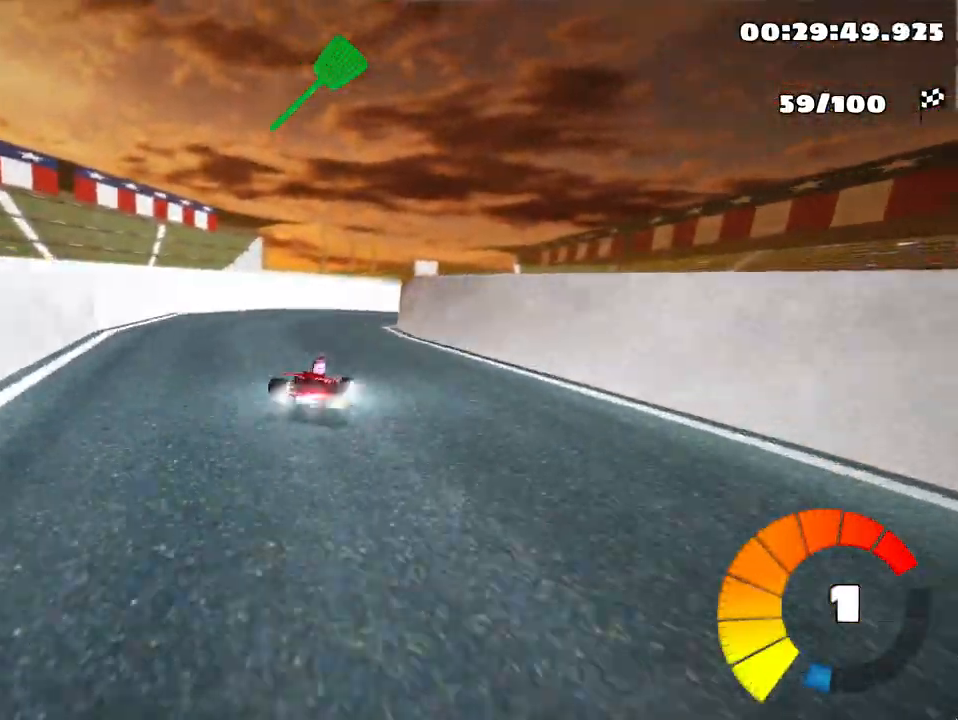
{"keys": ["right", "up"], "events": [[133, "right", "down"], [250, "skid", "up"], [417, "up", "down"]]}
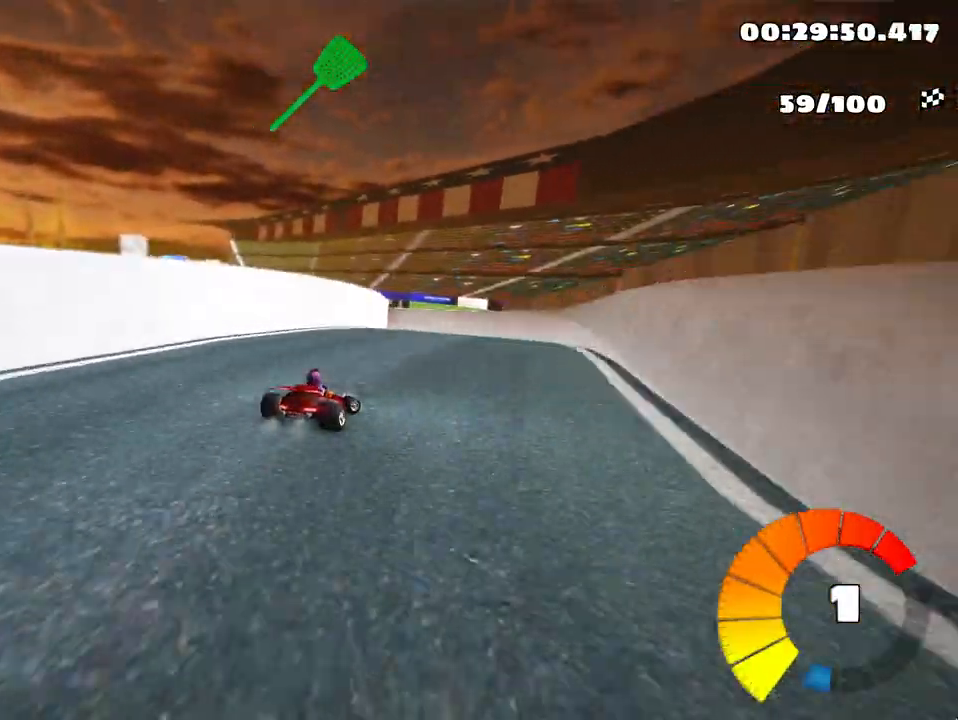
{"keys": ["left", "skid", "up"], "events": [[17, "right", "up"], [33, "left", "down"], [67, "skid", "down"]]}
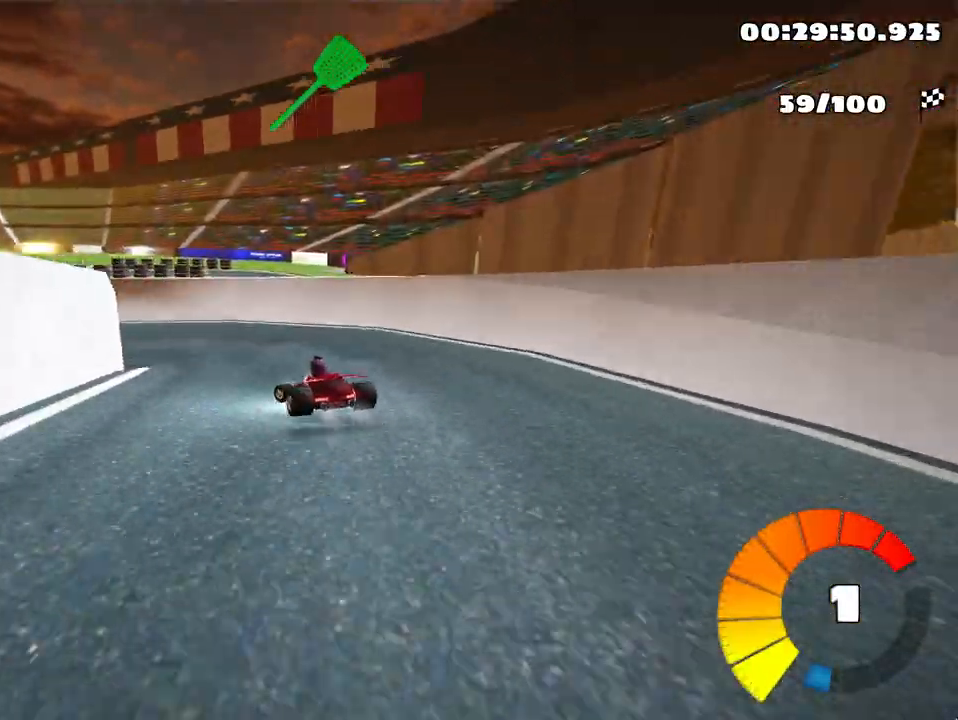
{"keys": ["left", "up"], "events": [[17, "skid", "up"], [250, "skid", "down"], [433, "skid", "up"]]}
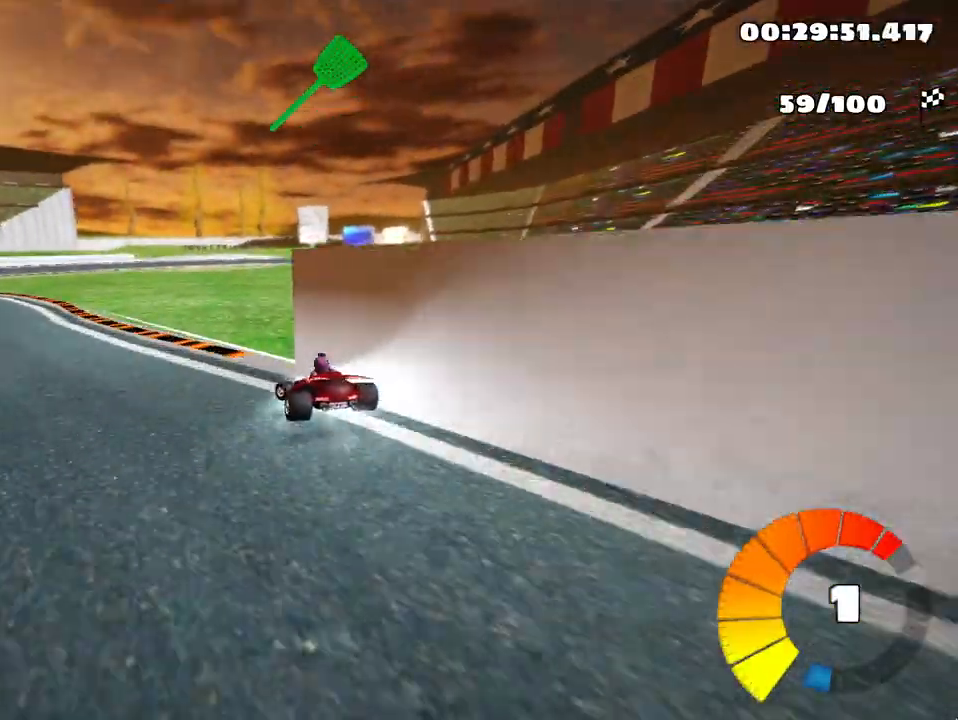
{"keys": ["right", "skid", "up"], "events": [[217, "nitro", "down"], [333, "nitro", "up"], [417, "left", "up"], [433, "skid", "down"], [467, "right", "down"]]}
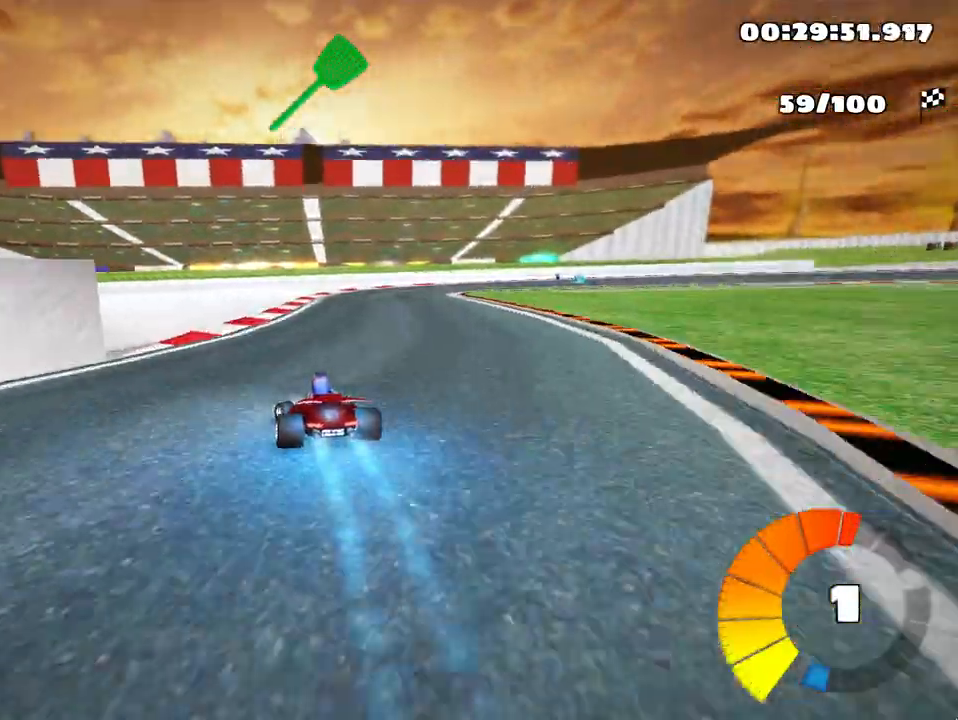
{"keys": ["right", "skid", "up"], "events": []}
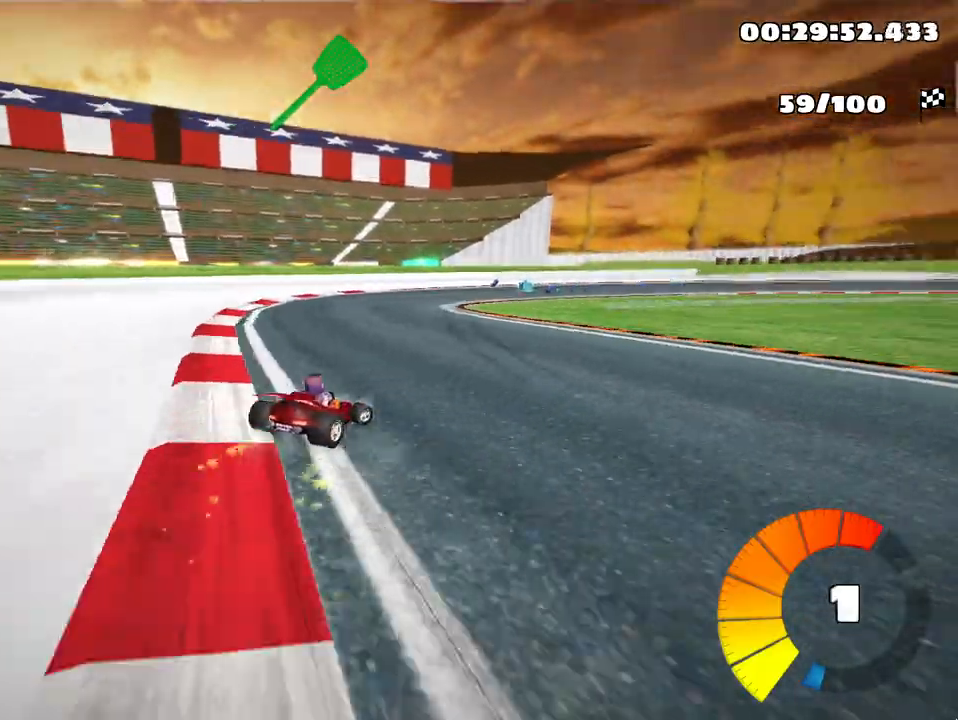
{"keys": ["right", "skid", "up"], "events": [[100, "left", "down"], [200, "right", "up"], [317, "right", "down"], [367, "left", "up"]]}
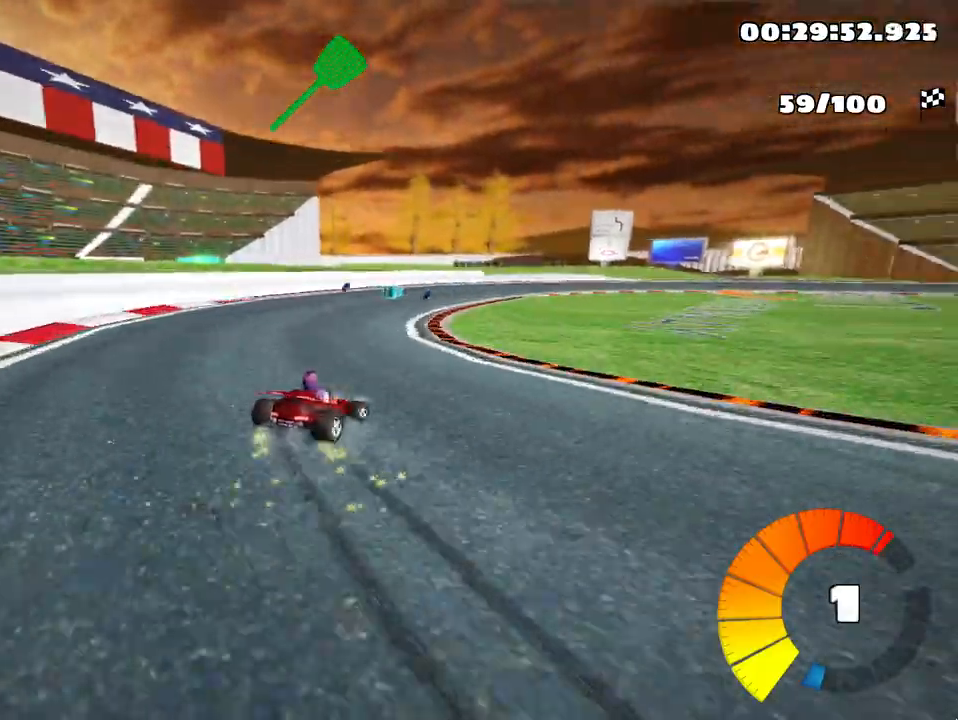
{"keys": ["right", "skid", "up"], "events": []}
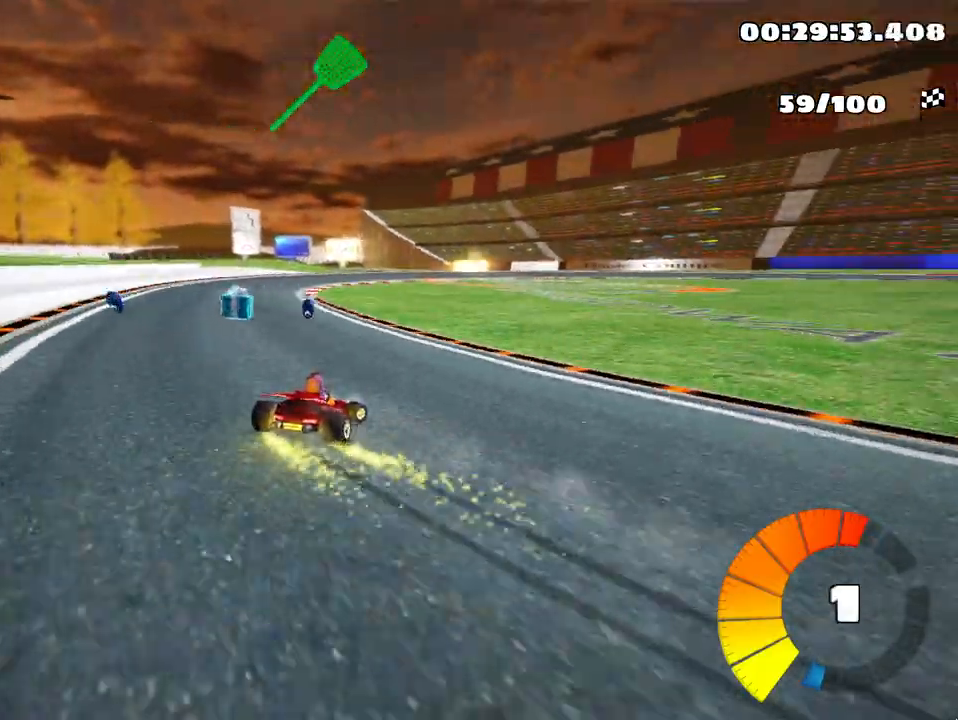
{"keys": ["left", "skid", "up"], "events": [[200, "left", "down"], [317, "right", "up"]]}
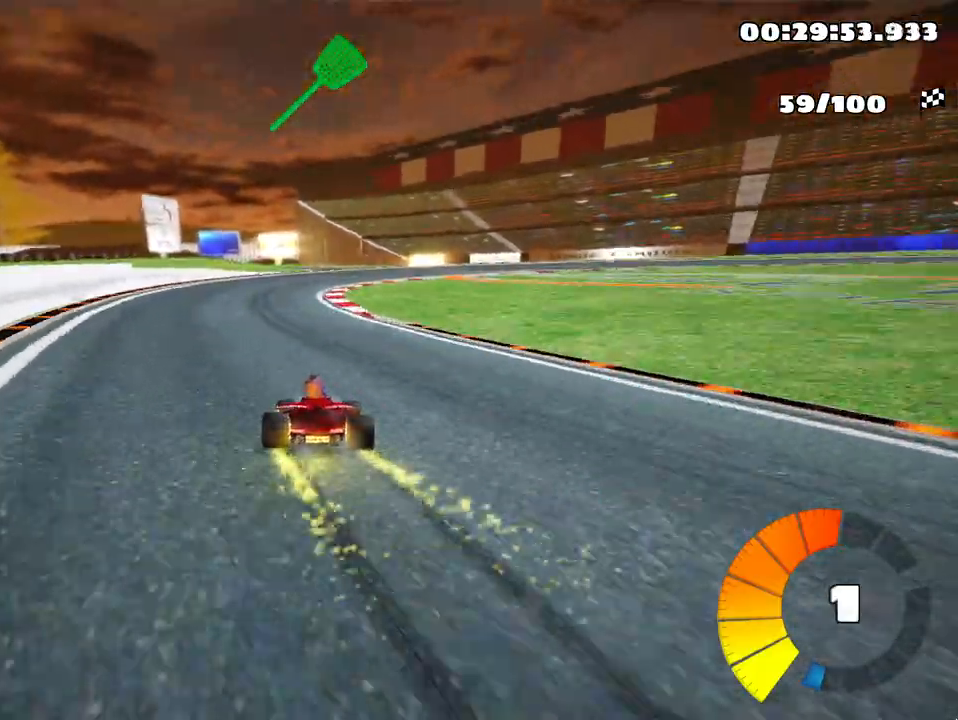
{"keys": ["right", "skid", "up"], "events": [[167, "nitro", "down"], [233, "left", "up"], [233, "right", "down"], [283, "nitro", "up"]]}
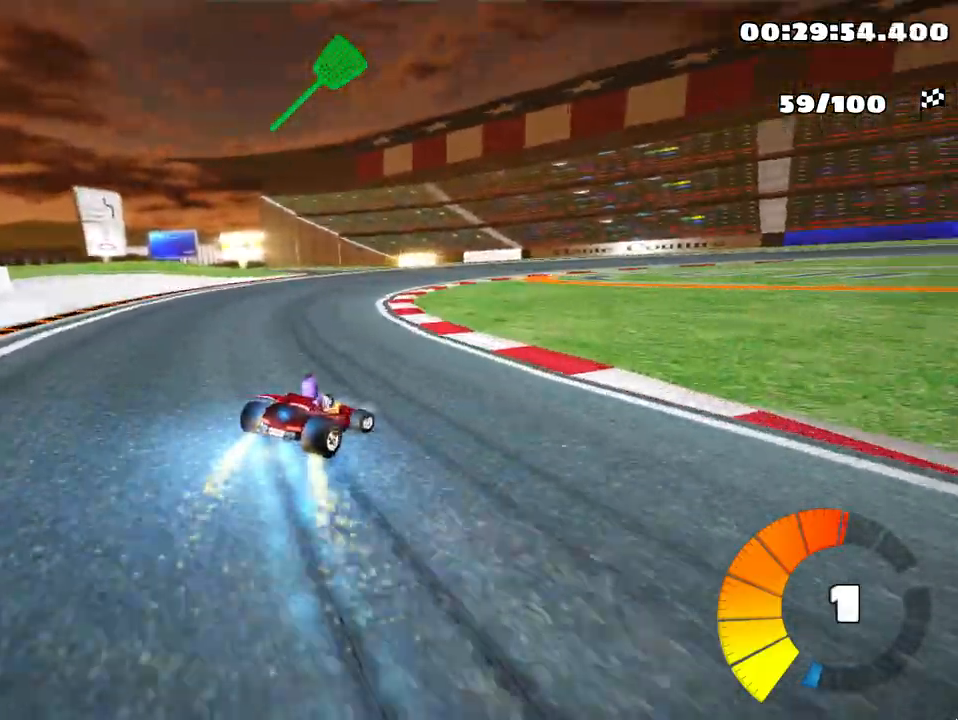
{"keys": ["right", "skid", "up"], "events": []}
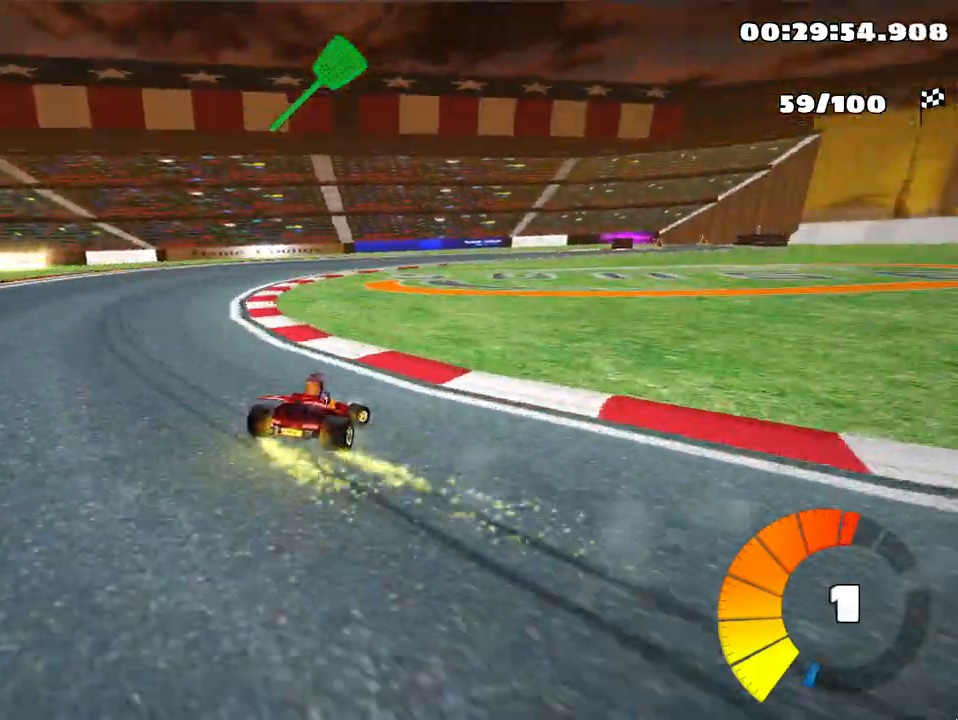
{"keys": ["up"], "events": [[433, "skid", "up"], [500, "right", "up"]]}
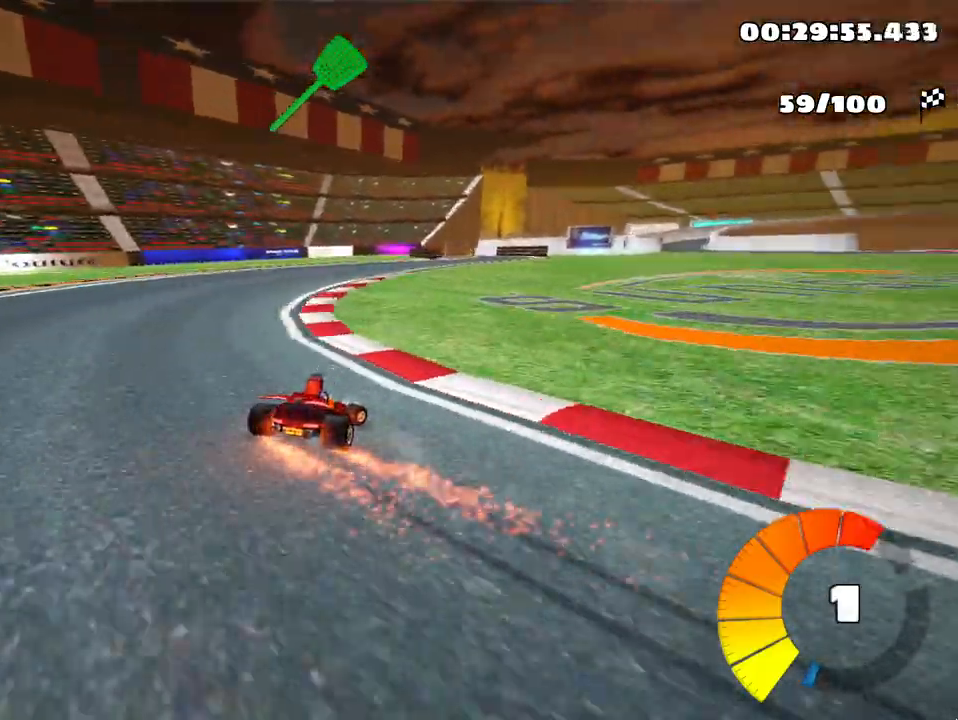
{"keys": ["up"], "events": [[400, "right", "down"], [483, "right", "up"]]}
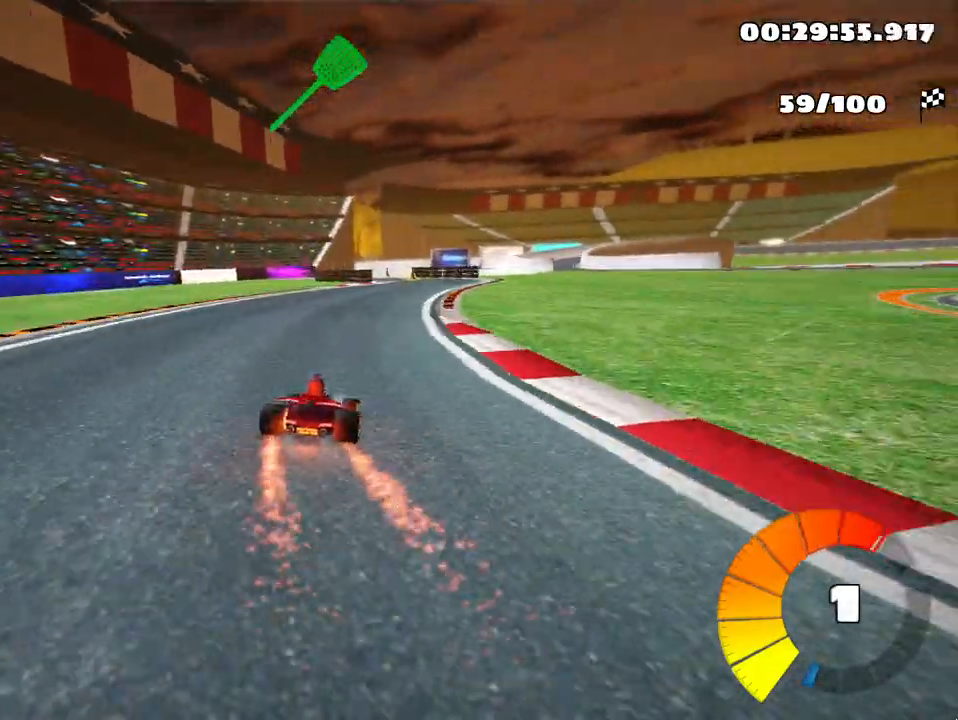
{"keys": ["up"], "events": []}
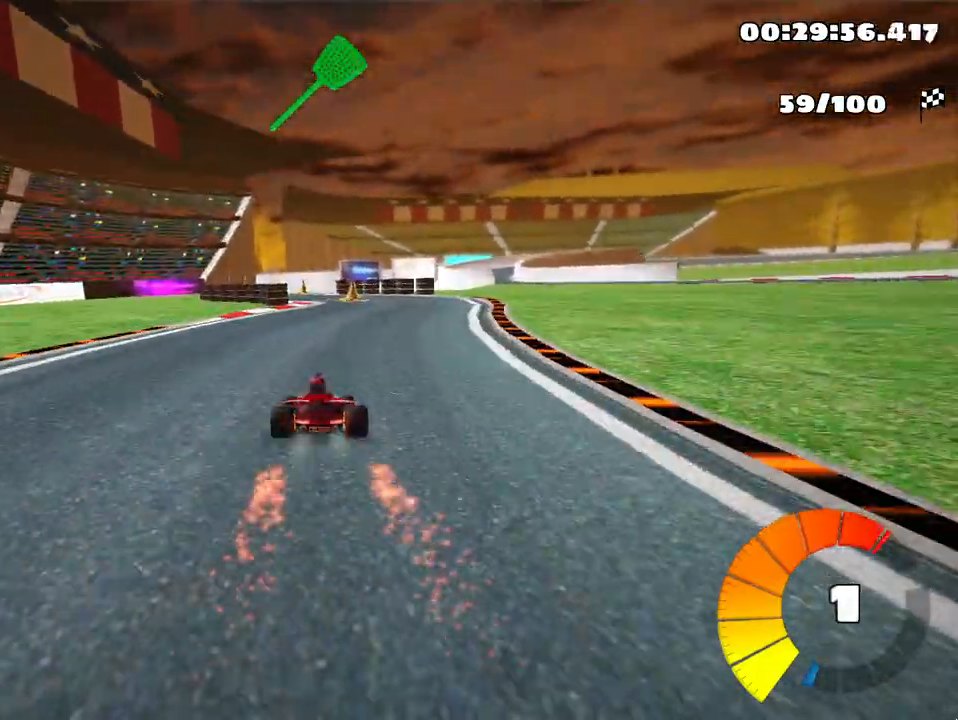
{"keys": ["up"], "events": [[367, "nitro", "down"], [450, "nitro", "up"]]}
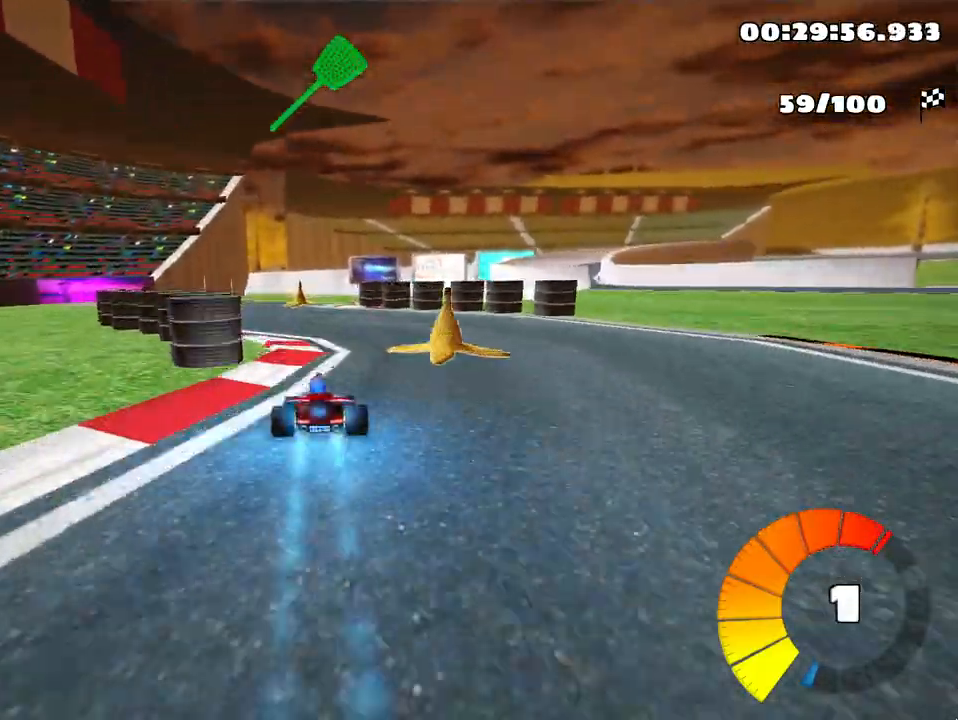
{"keys": ["left", "skid", "up"], "events": [[117, "skid", "down"], [133, "right", "down"], [250, "left", "down"], [267, "right", "up"]]}
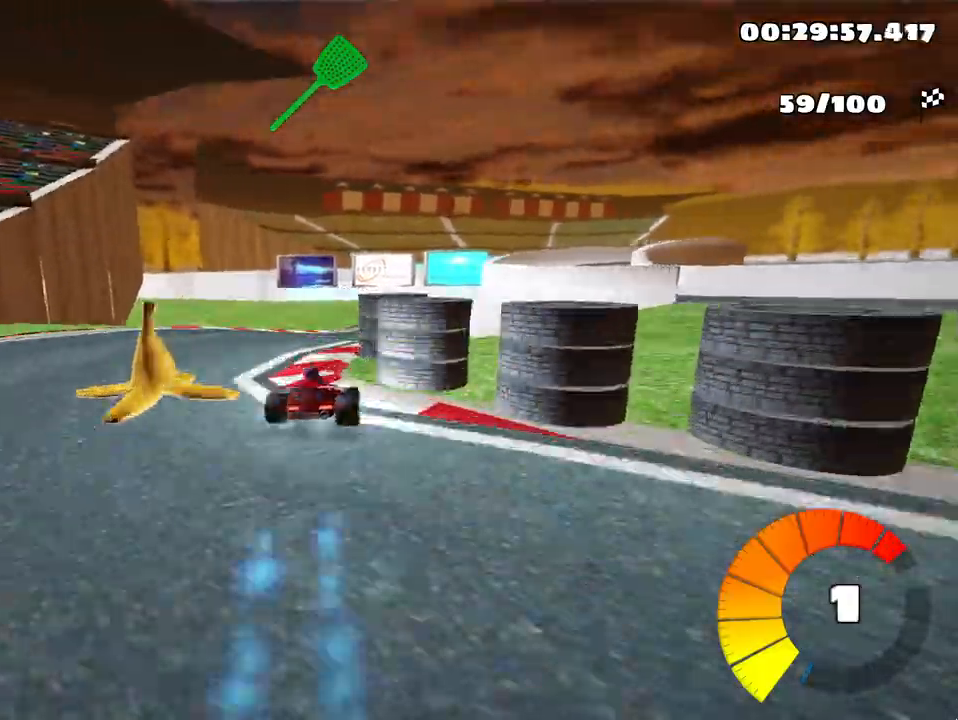
{"keys": ["left", "skid", "up"], "events": [[317, "left", "up"], [417, "left", "down"]]}
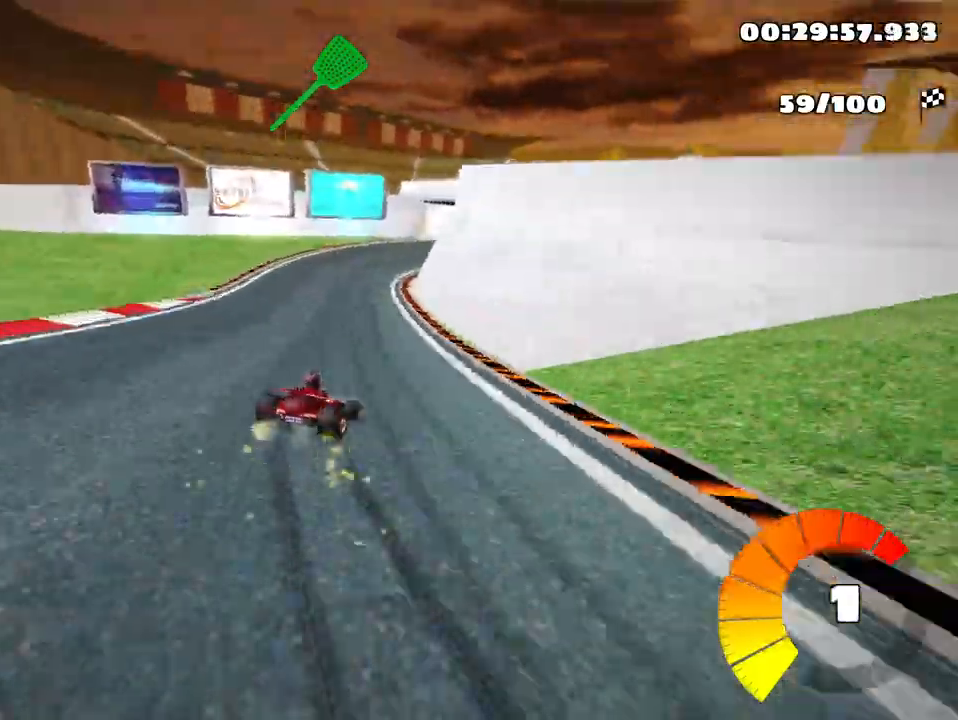
{"keys": ["skid", "up"], "events": [[300, "left", "up"], [317, "right", "down"], [483, "right", "up"]]}
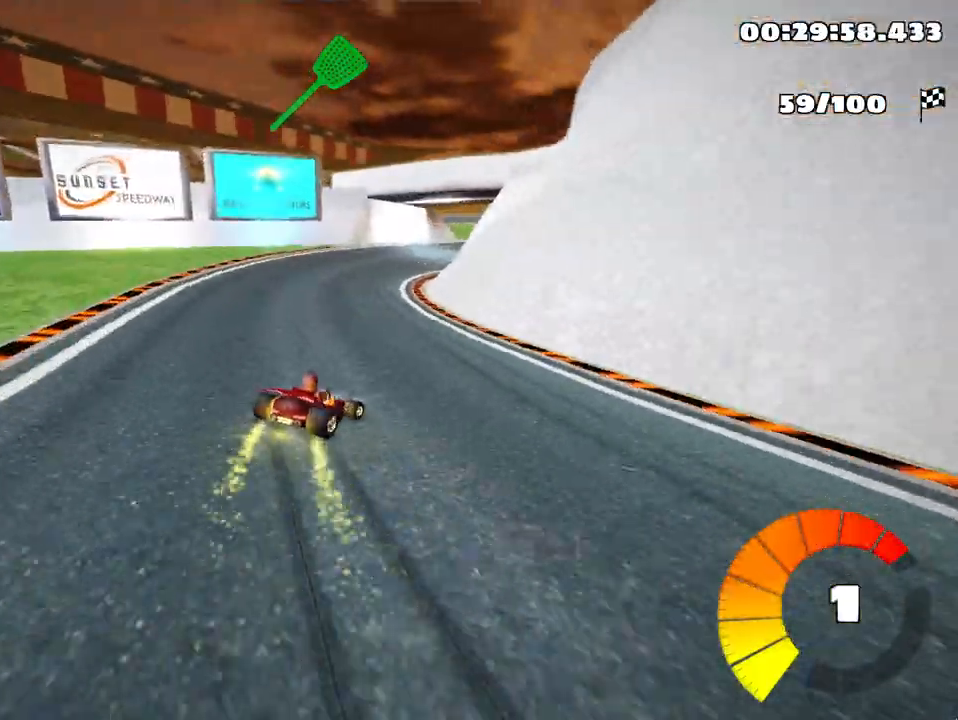
{"keys": ["right", "skid", "up"], "events": [[83, "left", "down"], [200, "left", "up"], [217, "nitro", "down"], [250, "right", "down"], [300, "nitro", "up"]]}
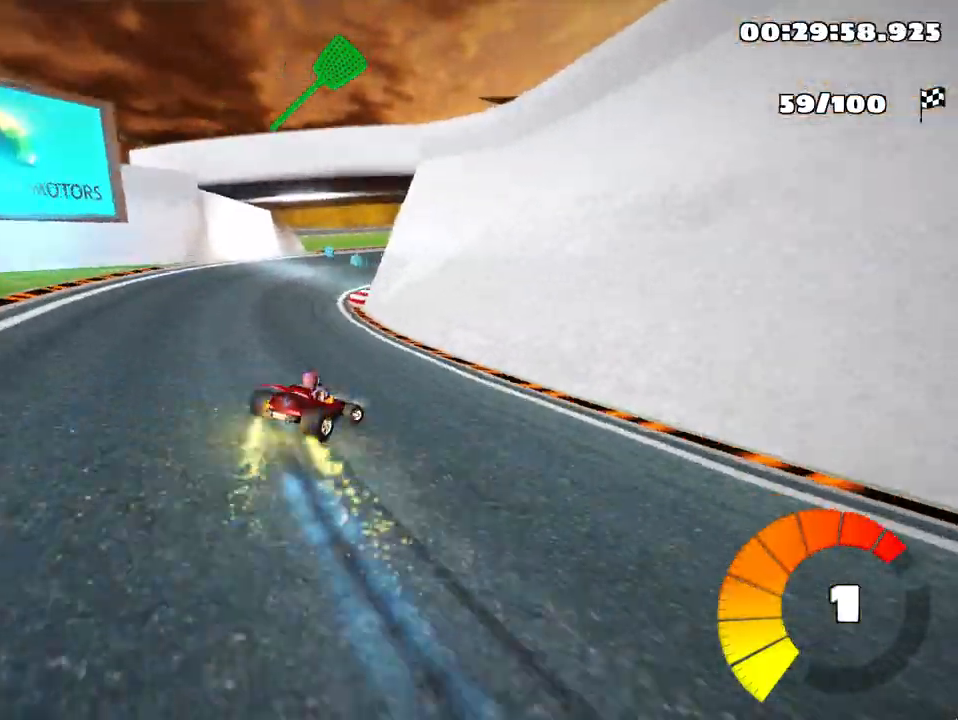
{"keys": ["skid", "up"], "events": [[133, "right", "up"], [167, "left", "down"], [433, "left", "up"]]}
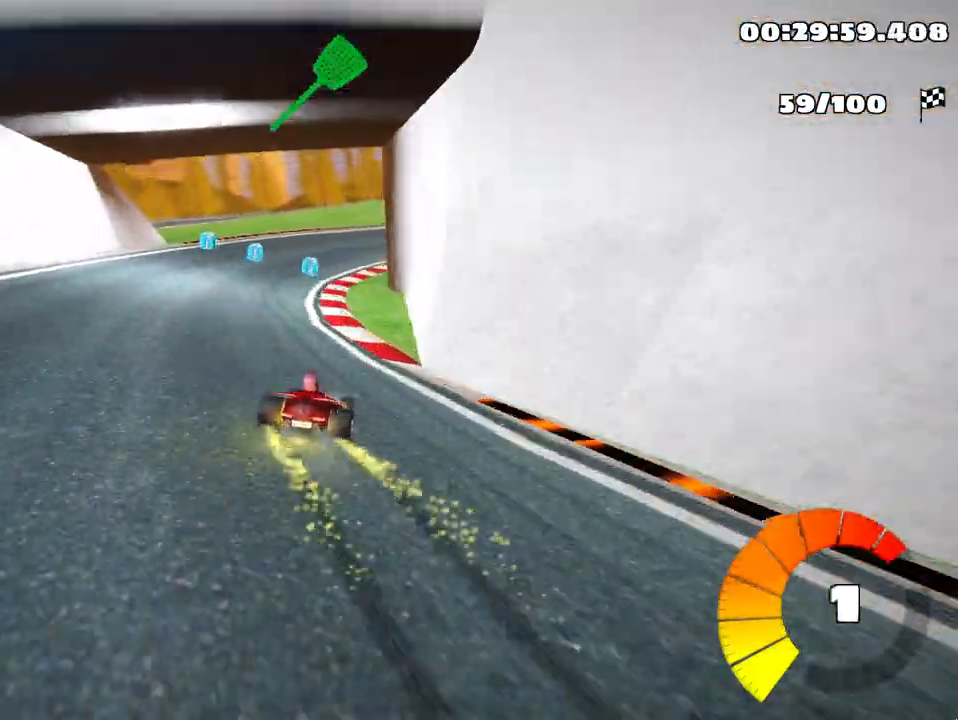
{"keys": ["skid", "up"], "events": []}
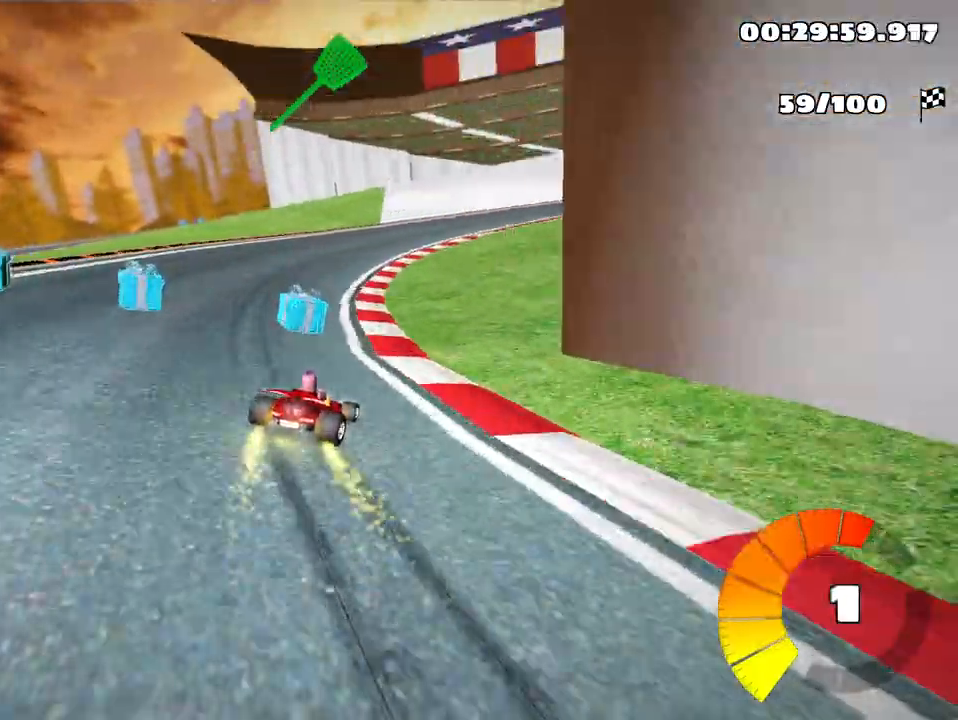
{"keys": ["up"], "events": [[450, "skid", "up"]]}
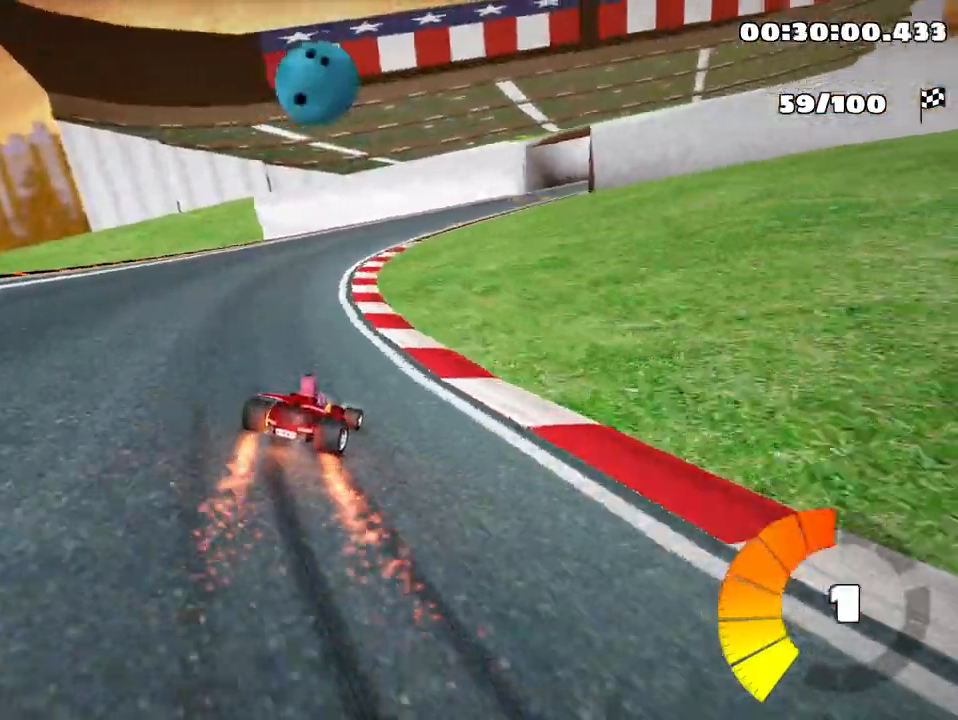
{"keys": ["up"], "events": []}
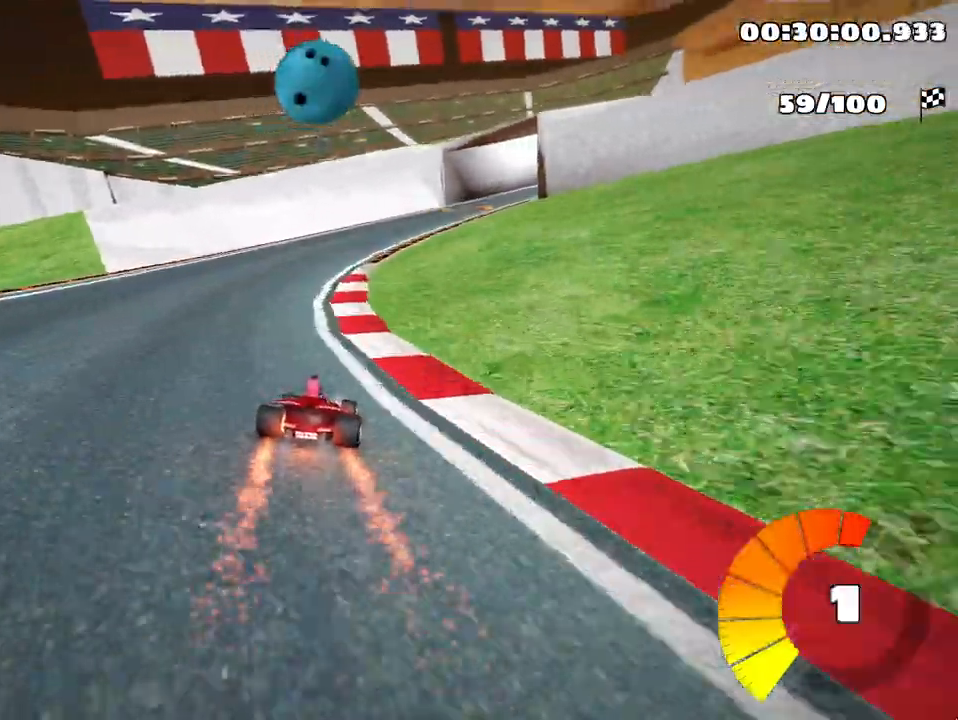
{"keys": ["skid", "up"], "events": [[150, "skid", "down"], [167, "right", "down"], [367, "right", "up"]]}
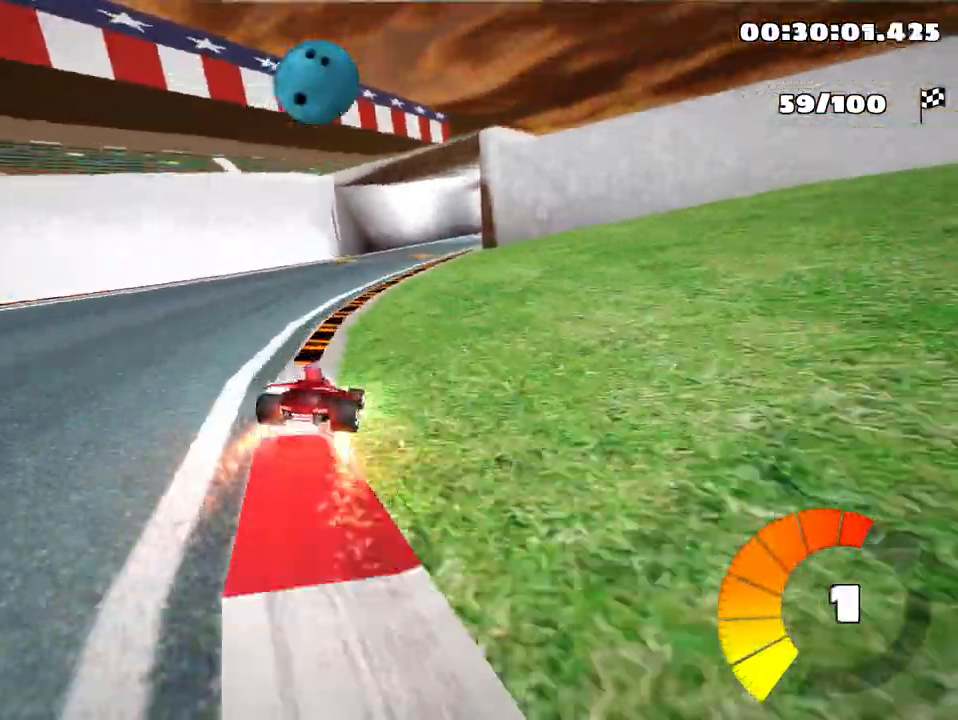
{"keys": ["nitro", "skid", "up"], "events": [[500, "nitro", "down"]]}
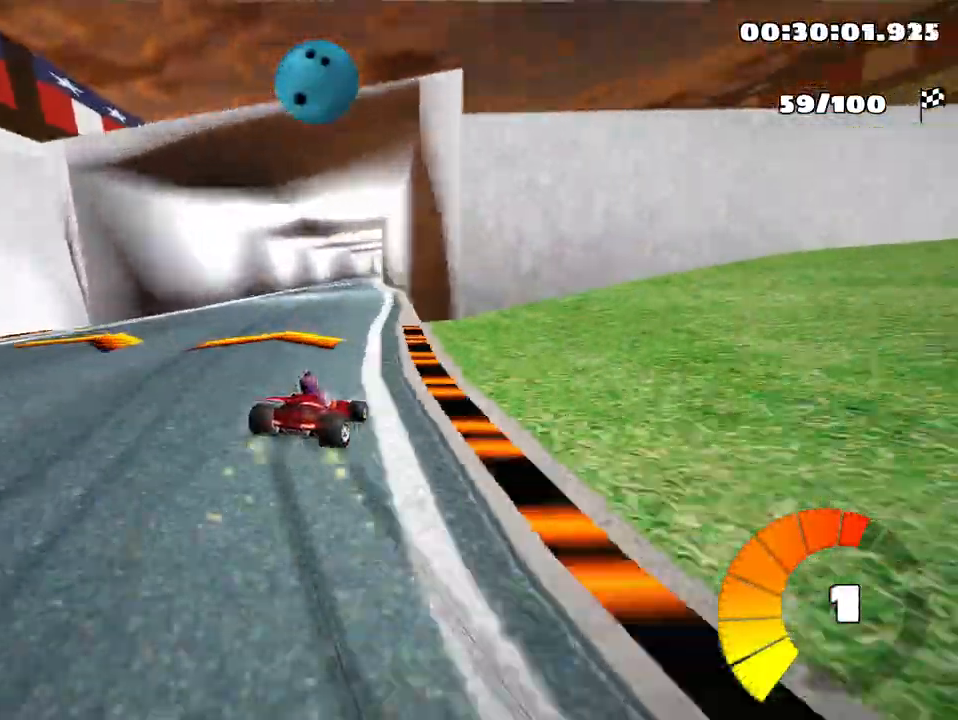
{"keys": ["left", "skid", "up"], "events": [[117, "left", "down"], [133, "nitro", "up"], [333, "left", "up"], [417, "left", "down"]]}